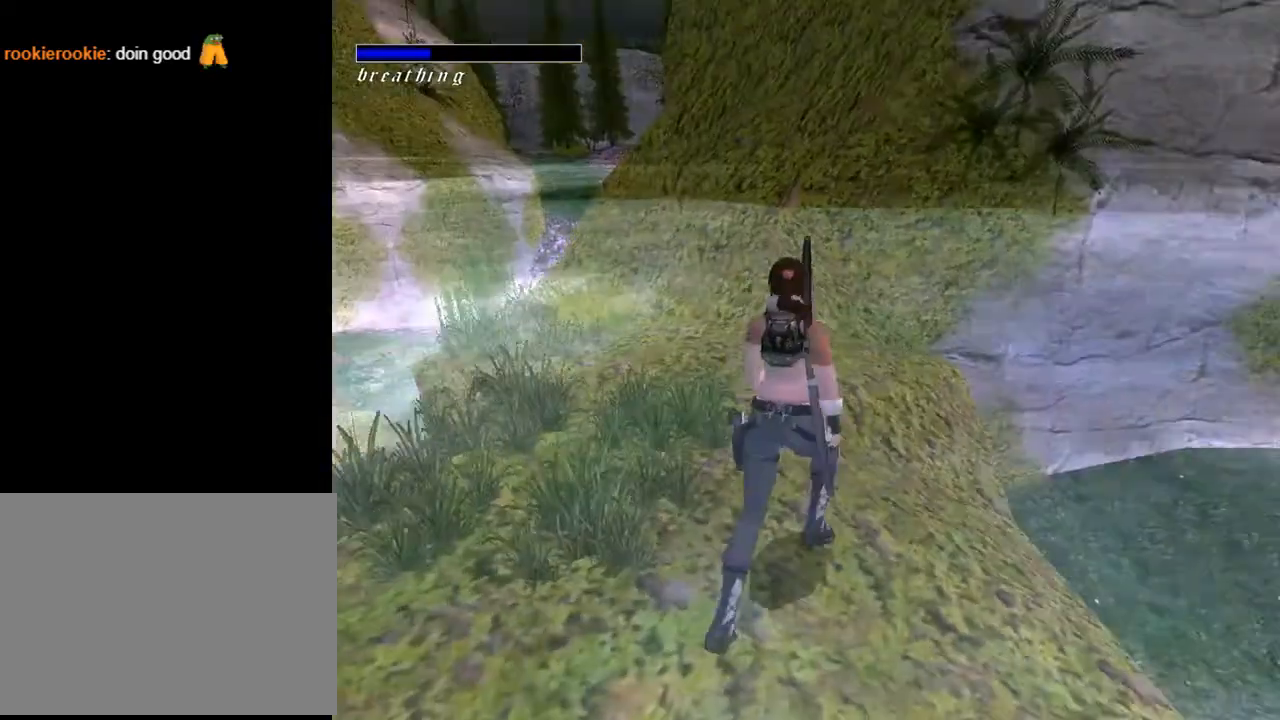
Gameplay with a controller (PlayStation layout); each line is a JSON object with the inputs held at the frame after it. "events" lists button and stick changes between this image and that frame as [ms after this image, input, new state], when the widget could be followed in between. Not read: L1.
{"buttons": ["DPAD_UP", "DPAD_LEFT"], "left_stick": "center", "right_stick": "center", "events": []}
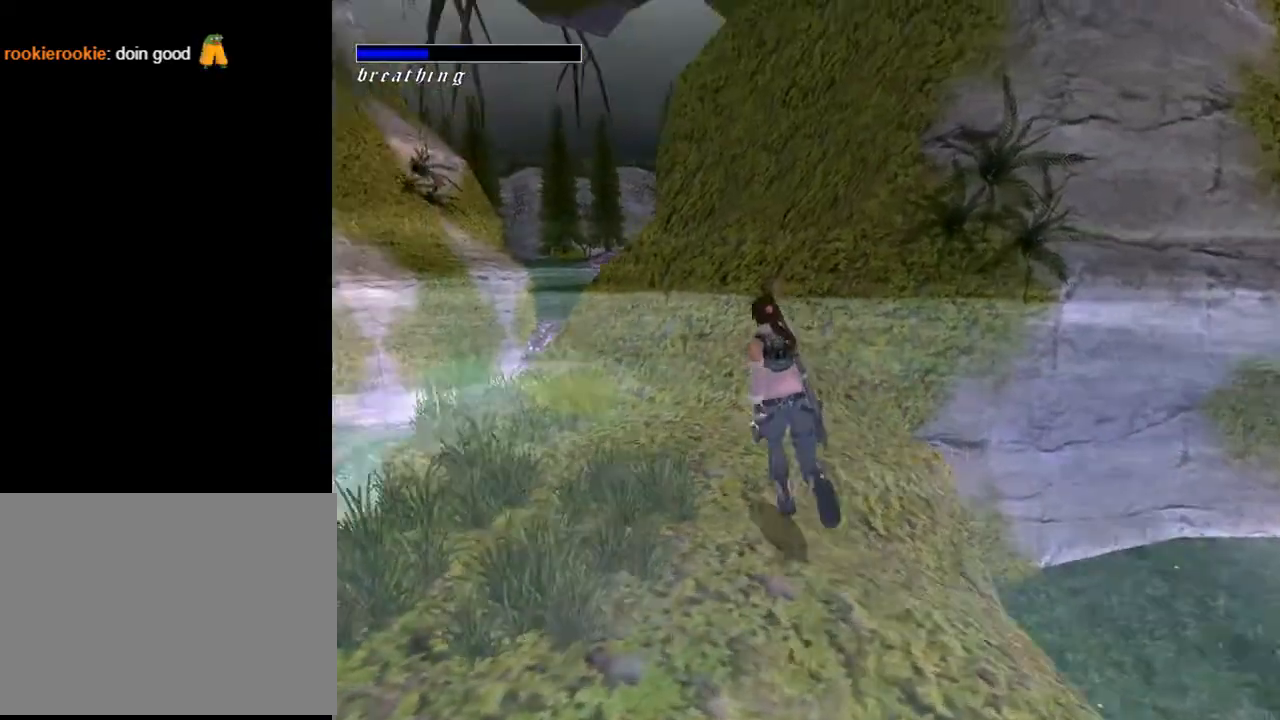
{"buttons": ["DPAD_UP", "DPAD_LEFT"], "left_stick": "center", "right_stick": "center", "events": [[33, "DPAD_LEFT", "up"], [400, "DPAD_LEFT", "down"]]}
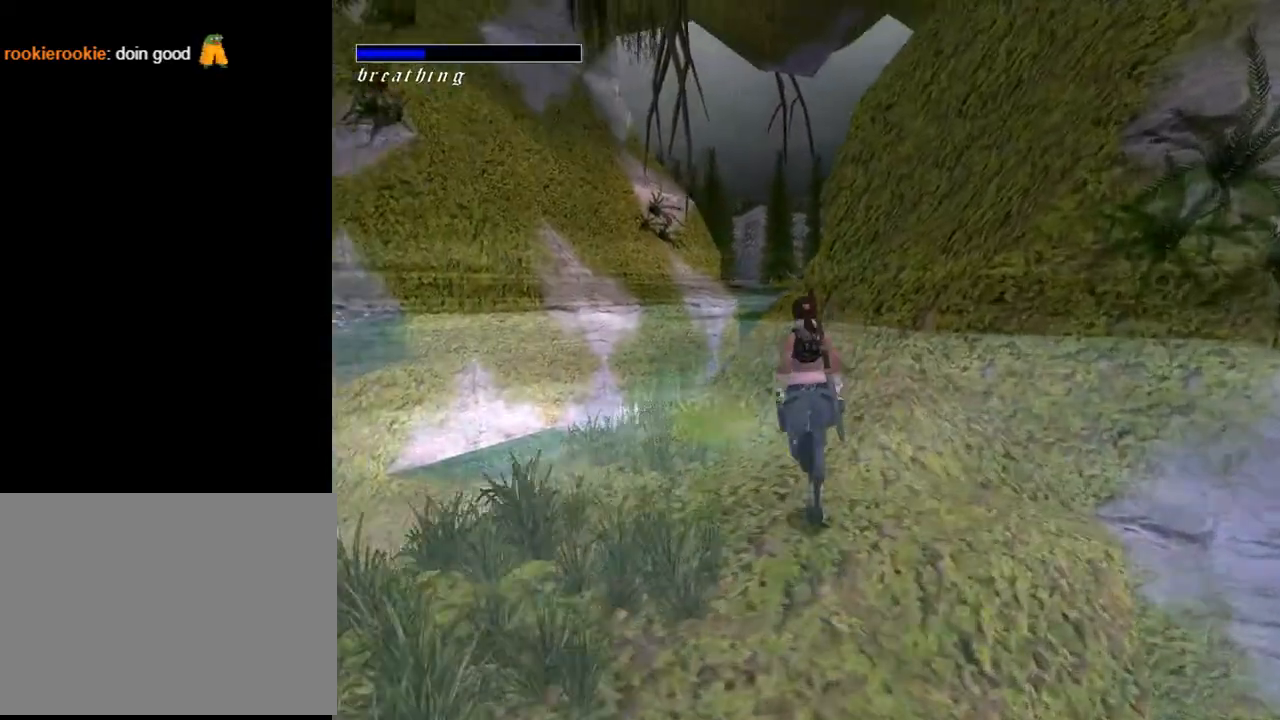
{"buttons": ["DPAD_UP"], "left_stick": "center", "right_stick": "center", "events": [[167, "DPAD_LEFT", "up"]]}
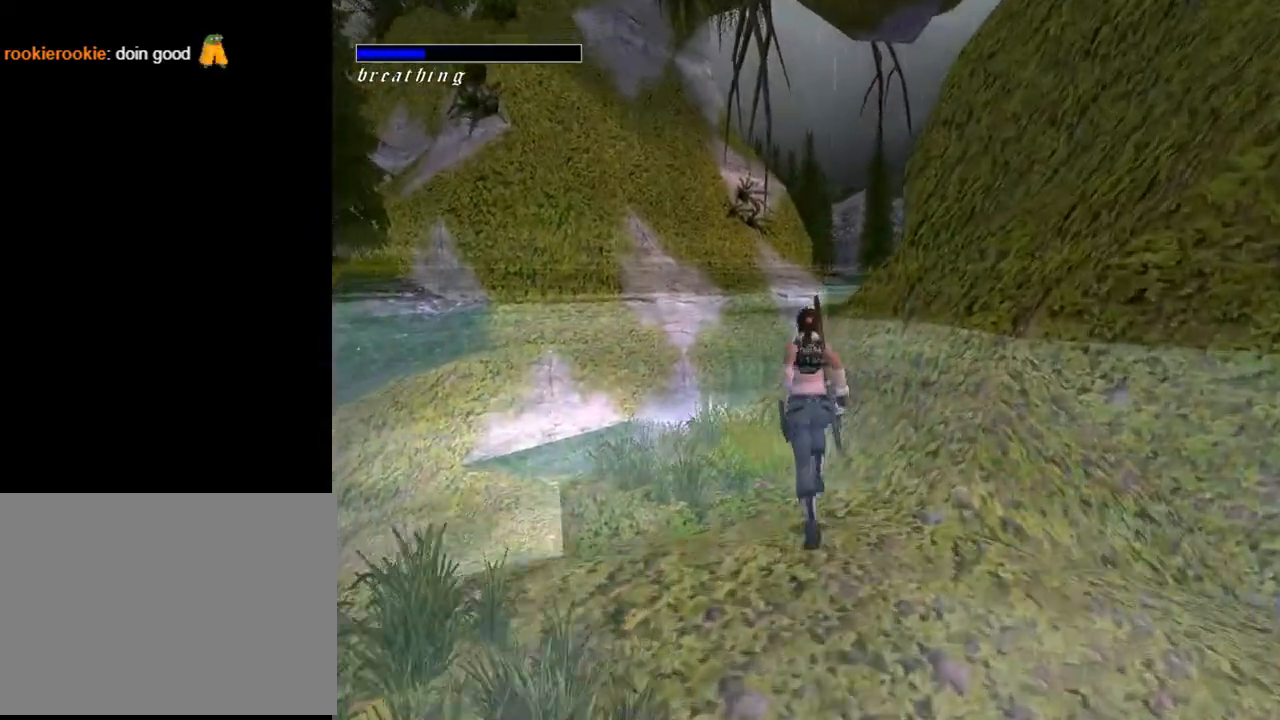
{"buttons": ["DPAD_UP", "DPAD_LEFT"], "left_stick": "center", "right_stick": "center", "events": [[333, "DPAD_LEFT", "down"]]}
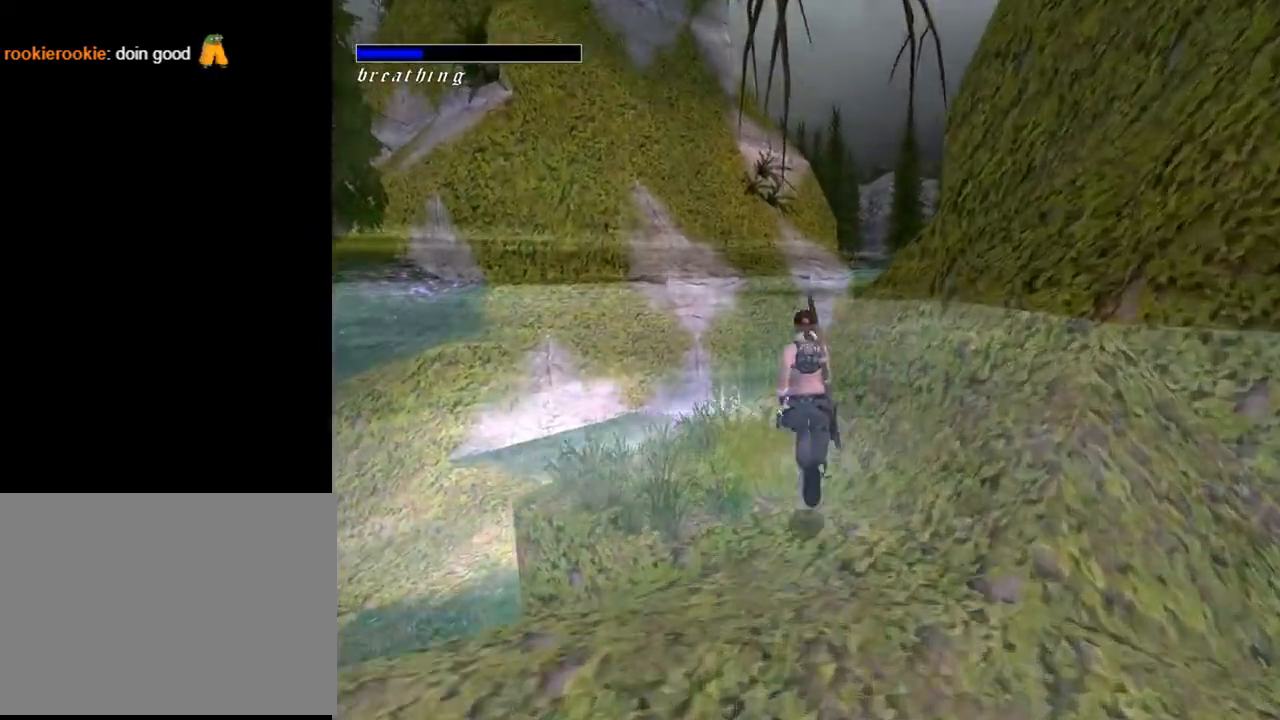
{"buttons": [], "left_stick": "center", "right_stick": "center", "events": [[33, "DPAD_LEFT", "up"], [33, "DPAD_UP", "up"]]}
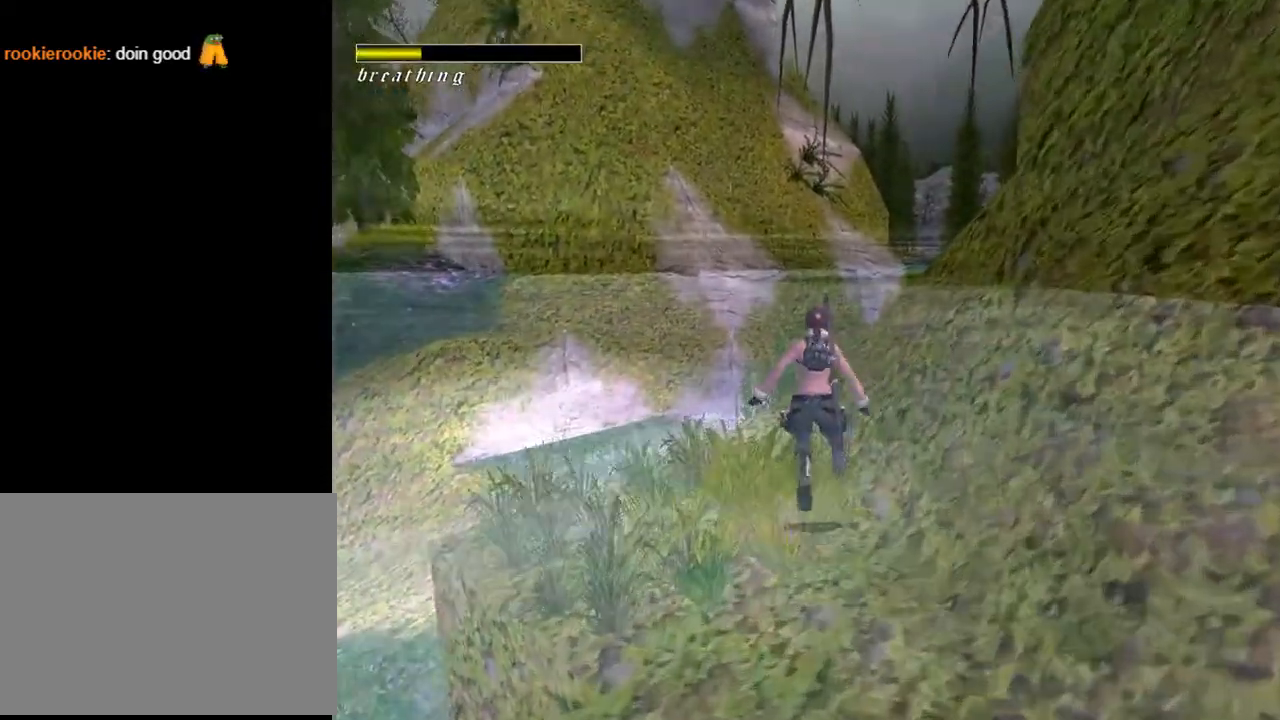
{"buttons": [], "left_stick": "center", "right_stick": "center", "events": []}
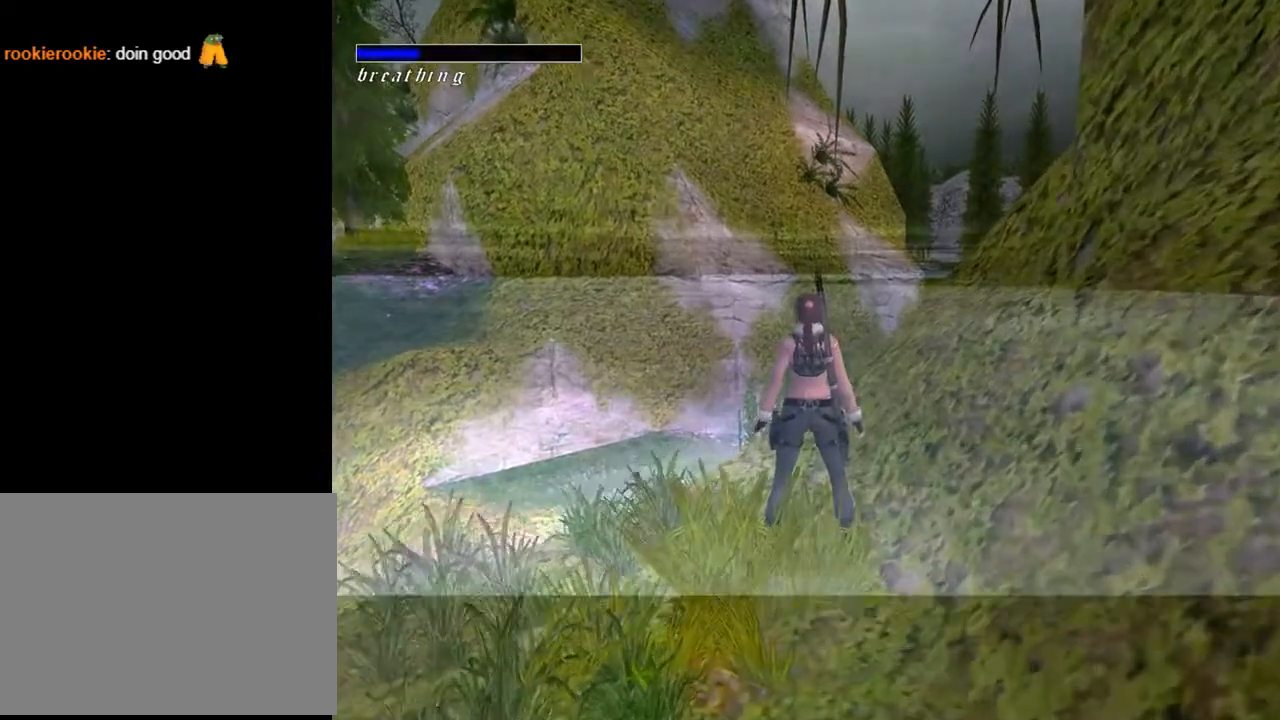
{"buttons": [], "left_stick": "center", "right_stick": "center", "events": []}
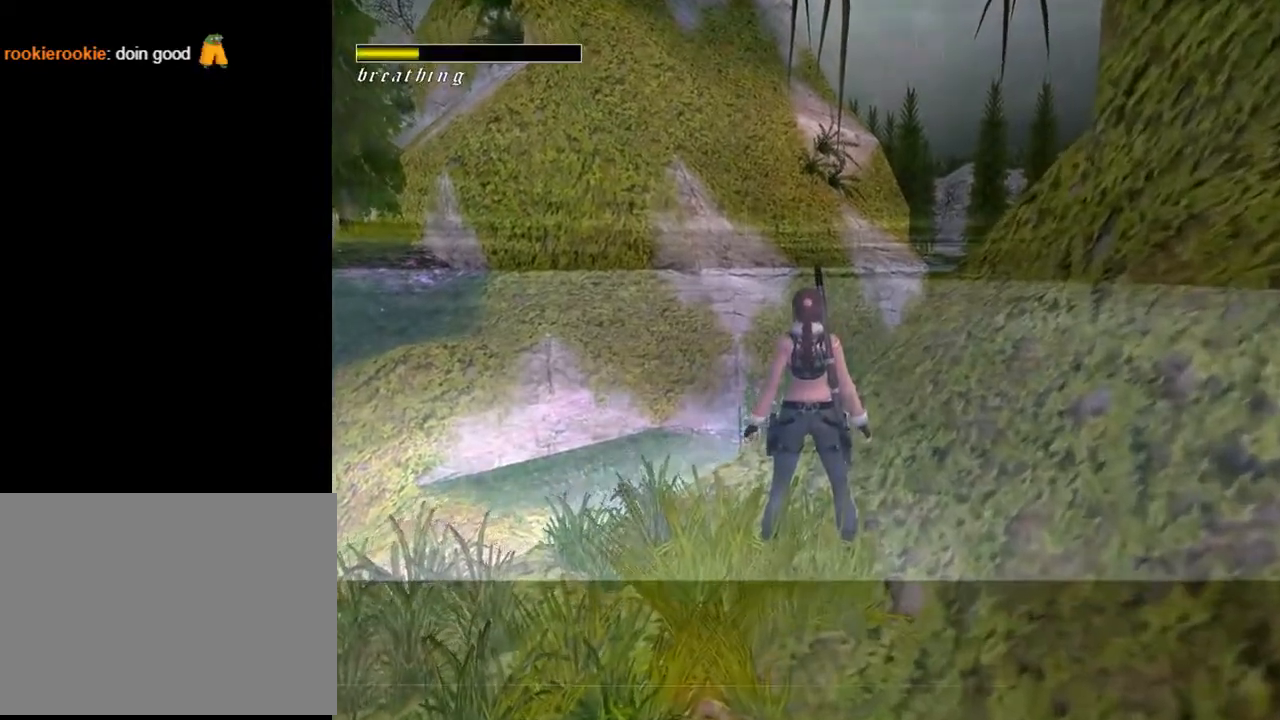
{"buttons": ["DPAD_UP", "DPAD_LEFT"], "left_stick": "center", "right_stick": "center", "events": [[33, "R1", "down"], [33, "R2", "down"], [133, "DPAD_UP", "down"], [267, "DPAD_LEFT", "down"], [367, "R1", "up"], [367, "R2", "up"]]}
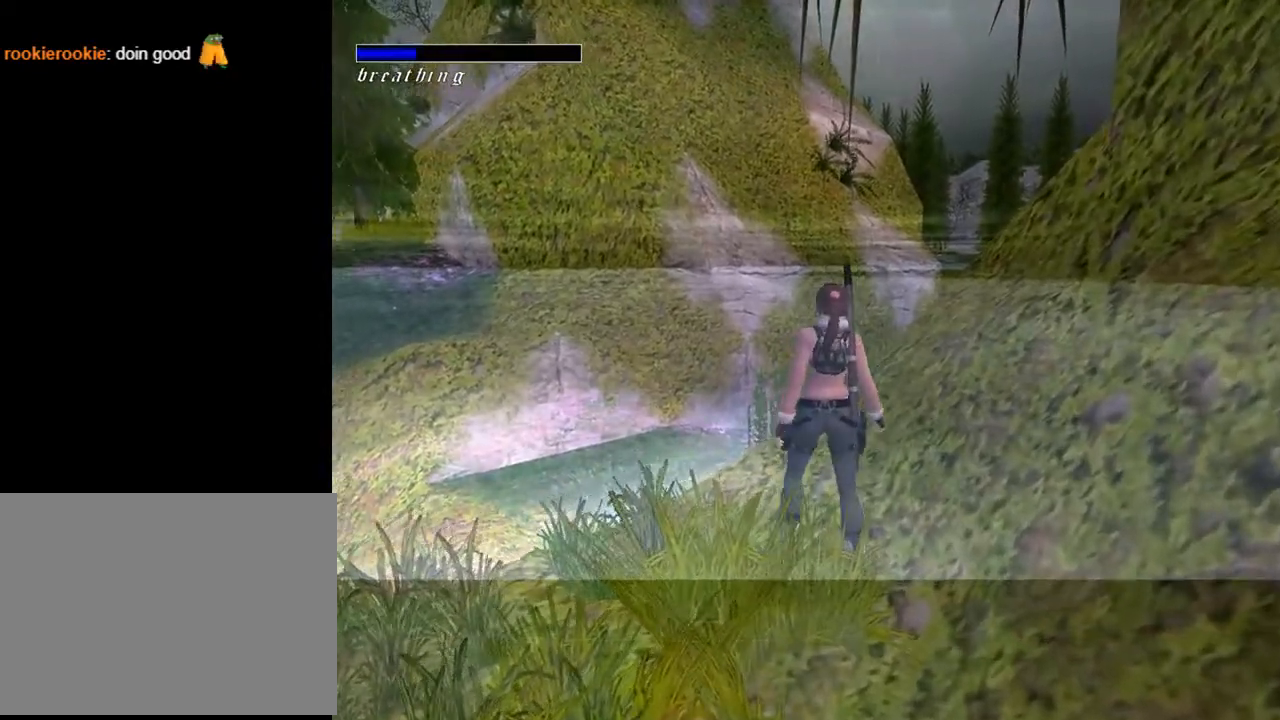
{"buttons": ["DPAD_UP"], "left_stick": "center", "right_stick": "center", "events": [[467, "DPAD_LEFT", "up"]]}
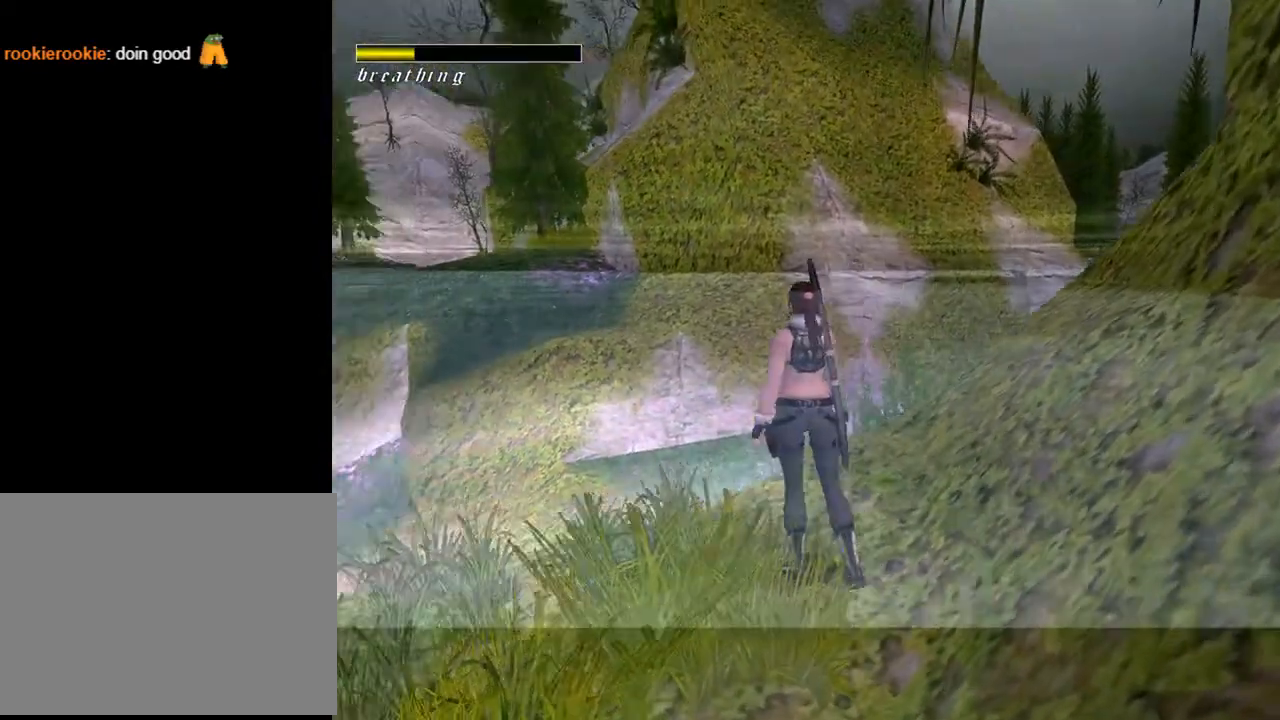
{"buttons": ["SQUARE", "DPAD_UP"], "left_stick": "center", "right_stick": "center", "events": [[367, "SQUARE", "down"]]}
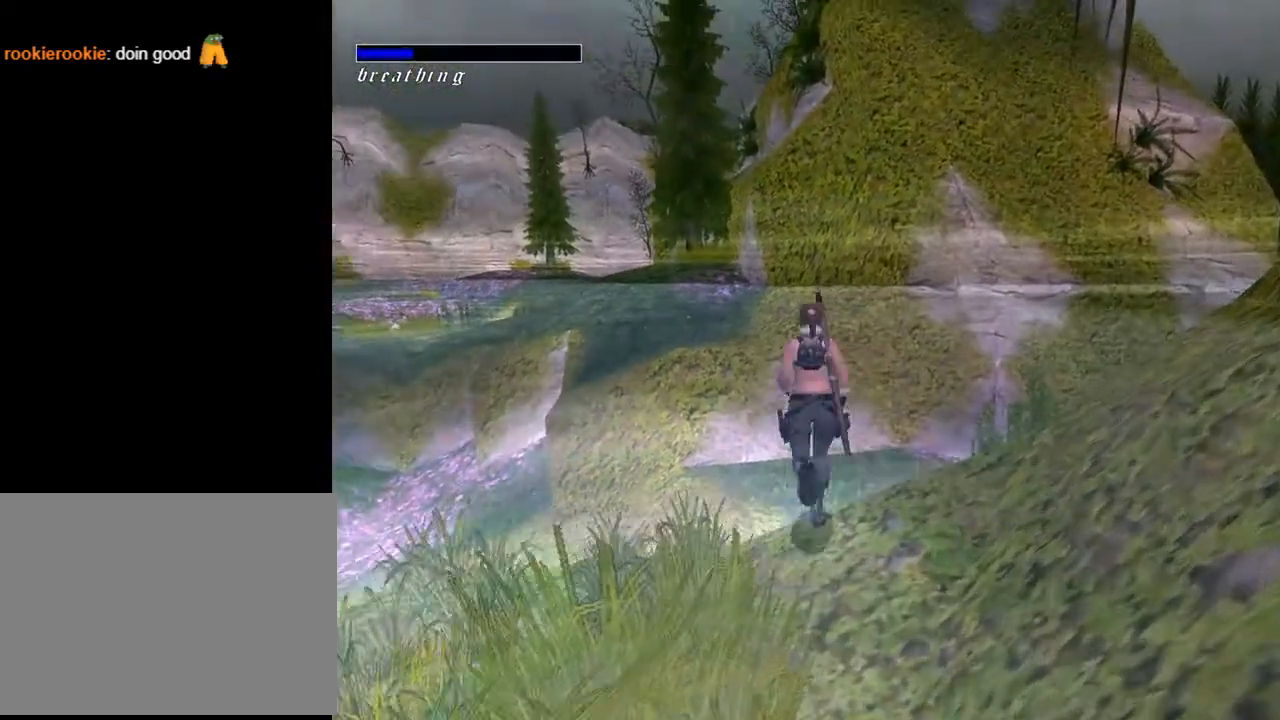
{"buttons": ["SQUARE", "DPAD_UP", "DPAD_LEFT"], "left_stick": "center", "right_stick": "center", "events": [[500, "DPAD_LEFT", "down"]]}
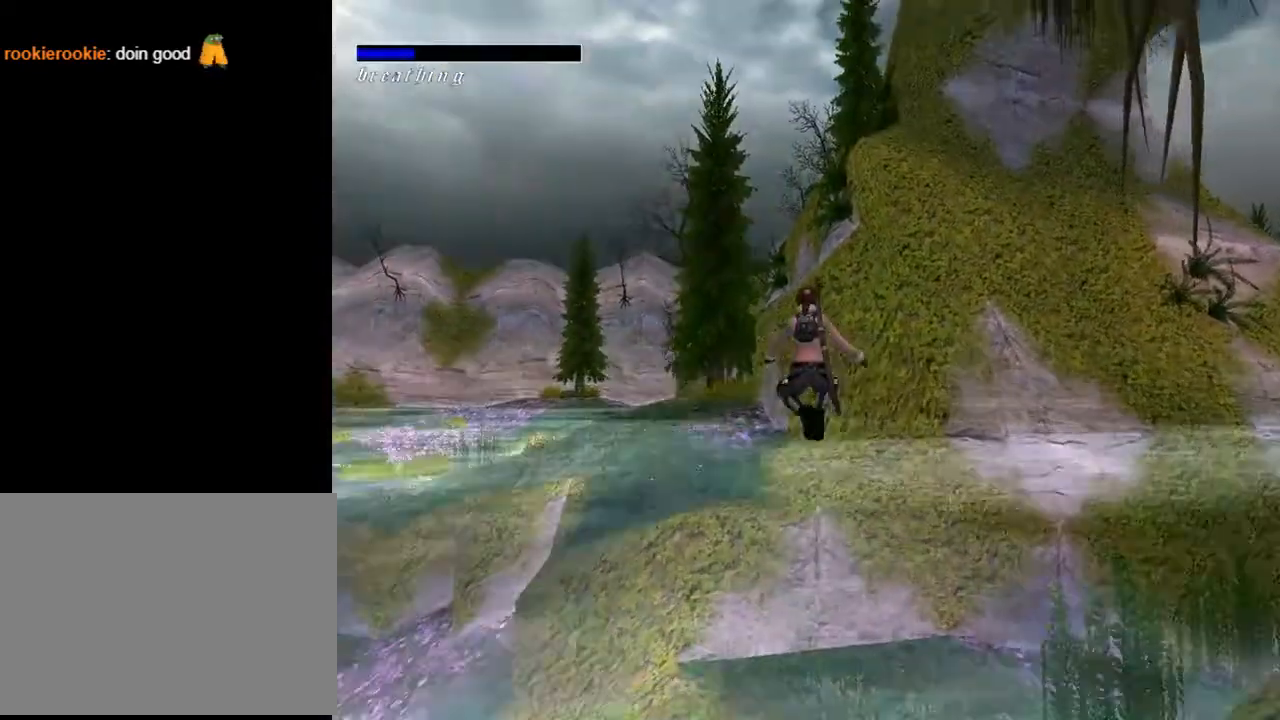
{"buttons": ["DPAD_UP"], "left_stick": "center", "right_stick": "center", "events": [[467, "DPAD_LEFT", "up"], [467, "SQUARE", "up"]]}
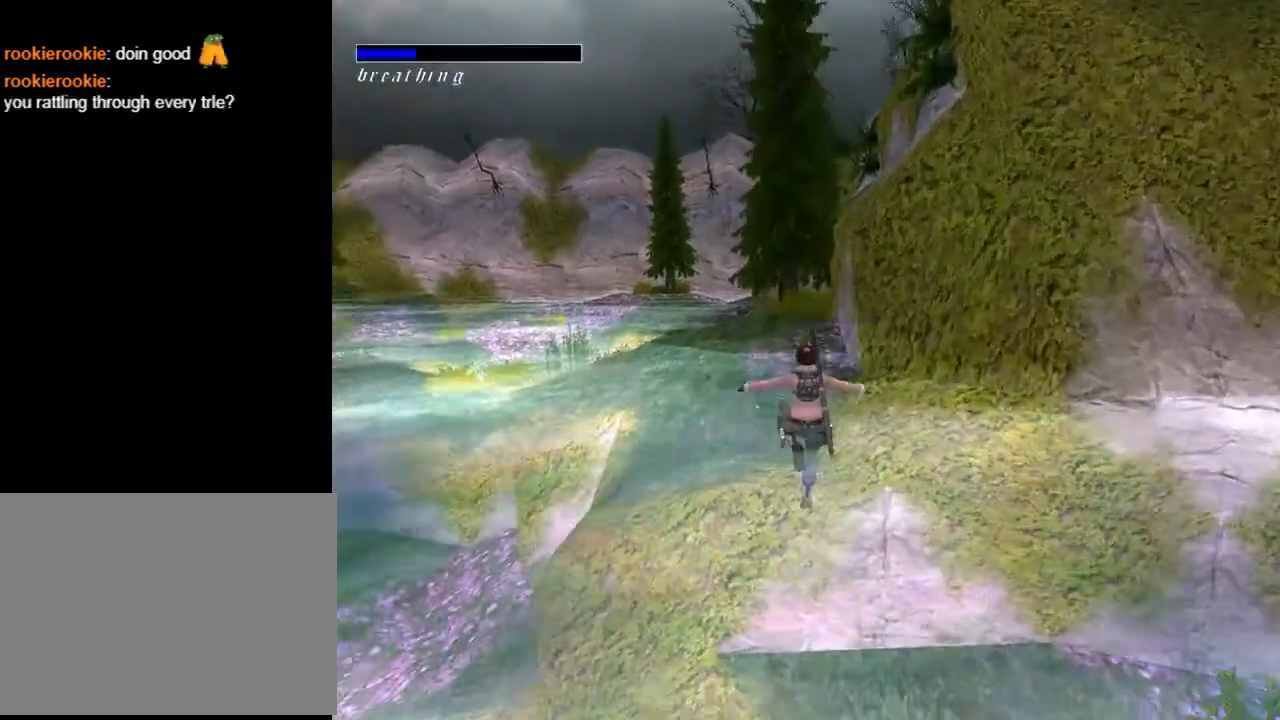
{"buttons": ["DPAD_UP"], "left_stick": "center", "right_stick": "center", "events": []}
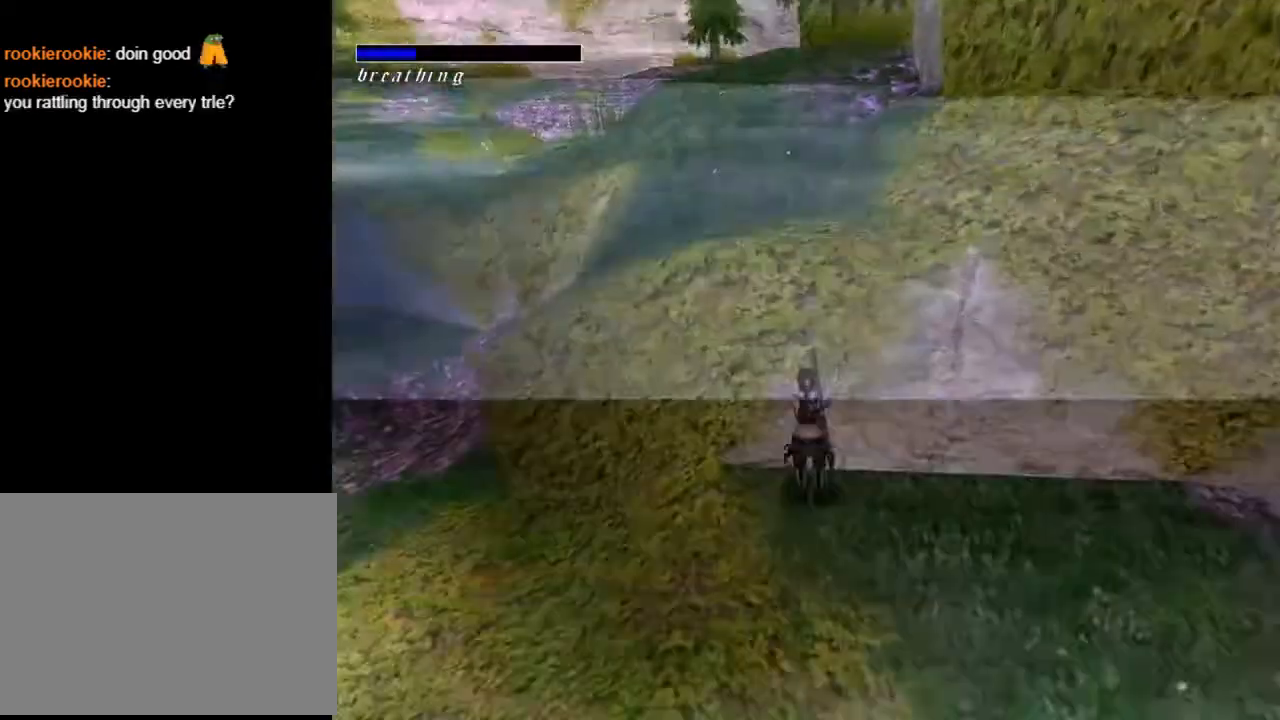
{"buttons": ["CROSS"], "left_stick": "center", "right_stick": "center", "events": [[400, "CROSS", "down"], [400, "DPAD_UP", "up"]]}
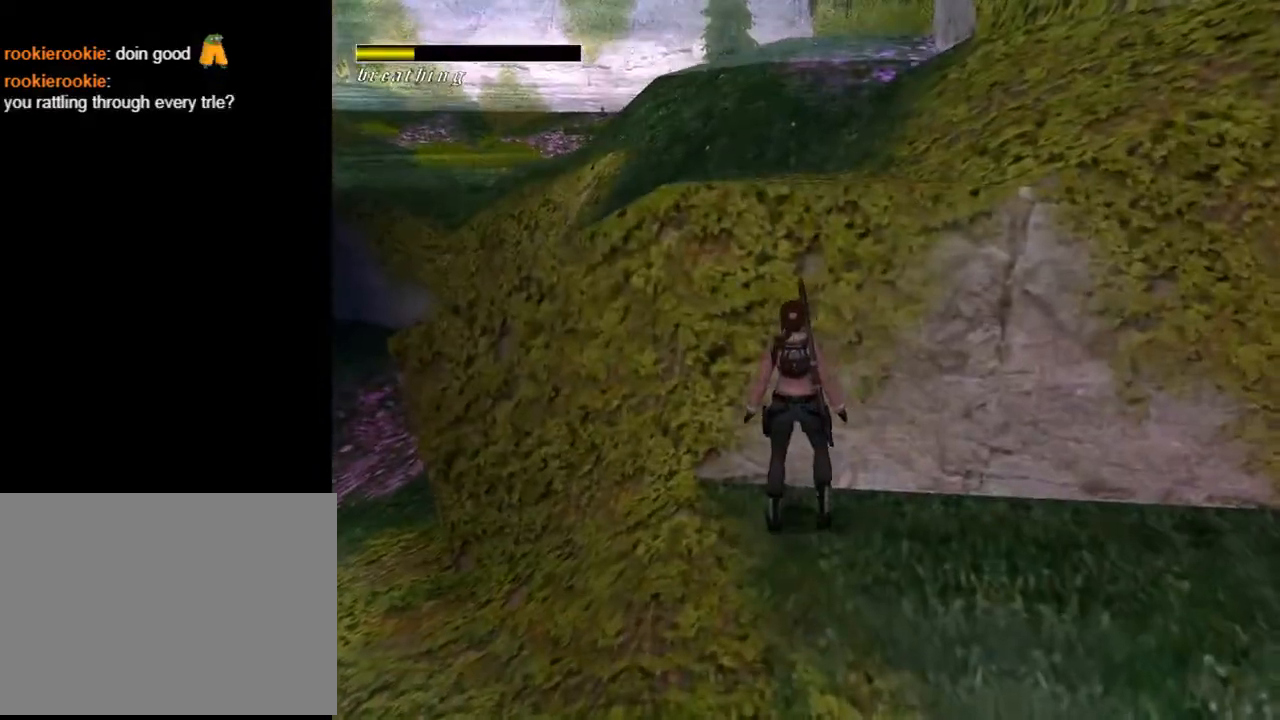
{"buttons": ["CROSS", "DPAD_UP"], "left_stick": "center", "right_stick": "center", "events": [[100, "DPAD_UP", "down"]]}
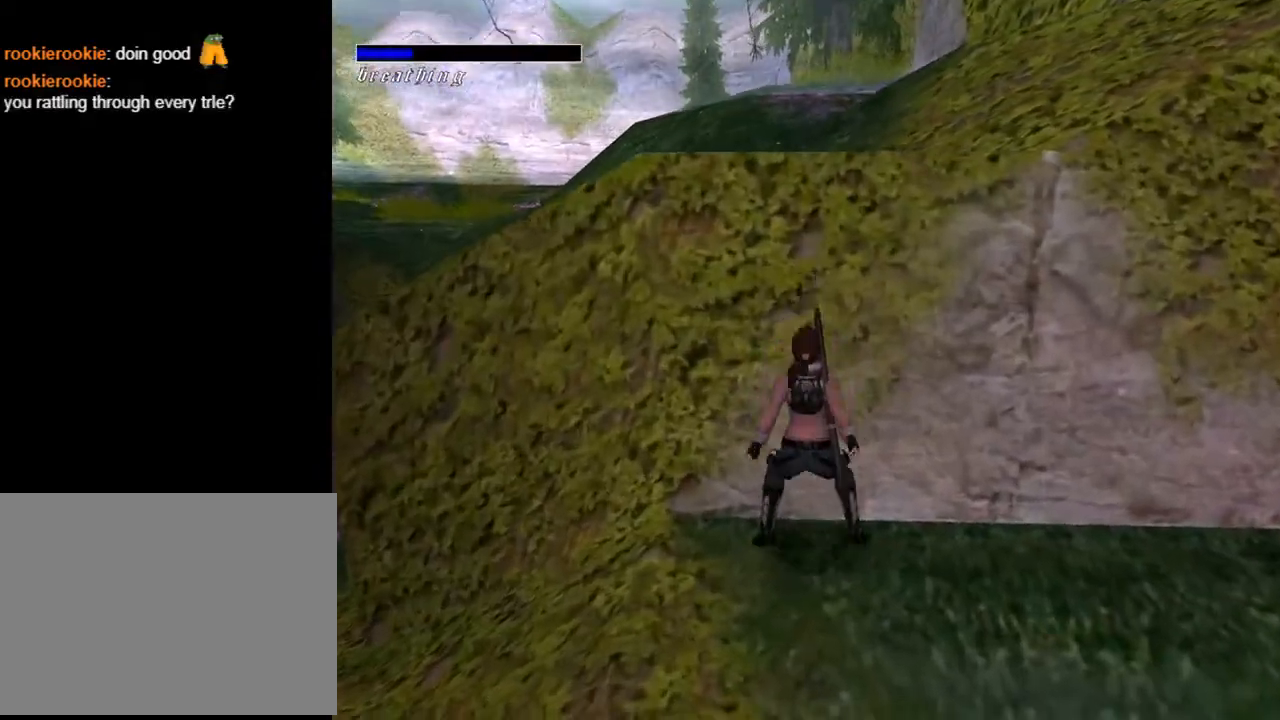
{"buttons": ["CROSS", "DPAD_UP"], "left_stick": "center", "right_stick": "center", "events": []}
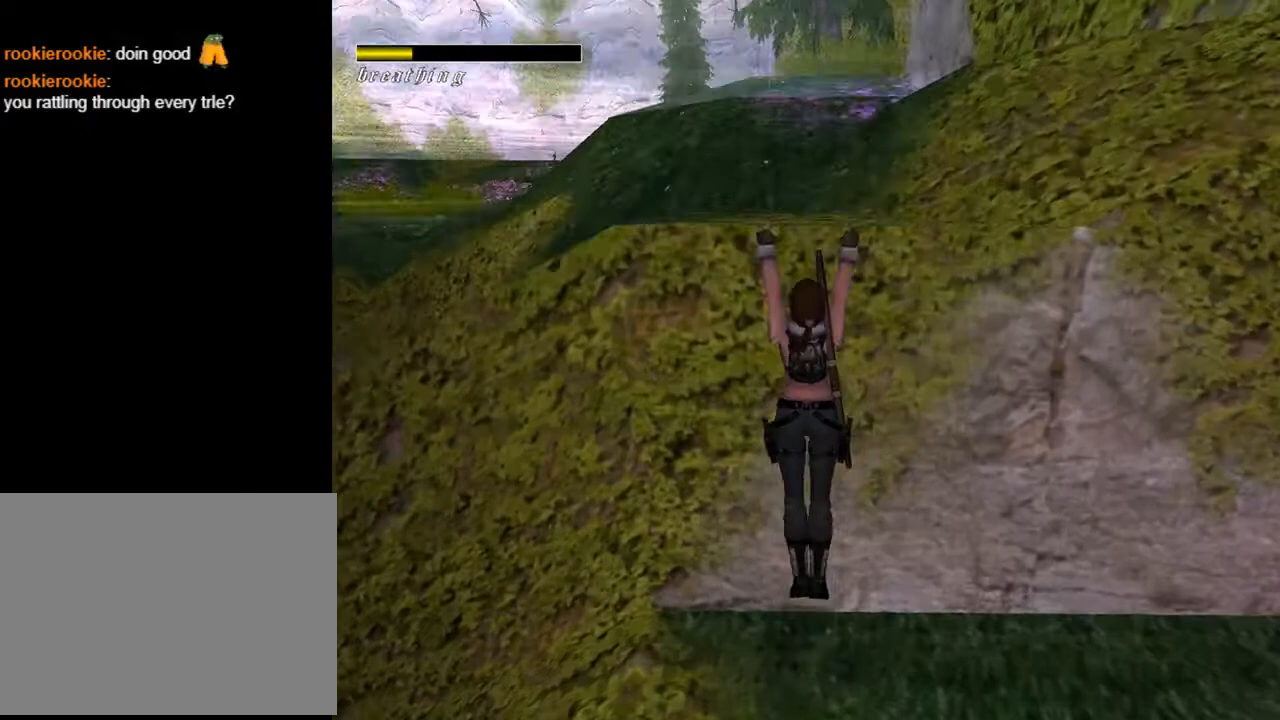
{"buttons": ["CROSS", "DPAD_UP"], "left_stick": "center", "right_stick": "center", "events": []}
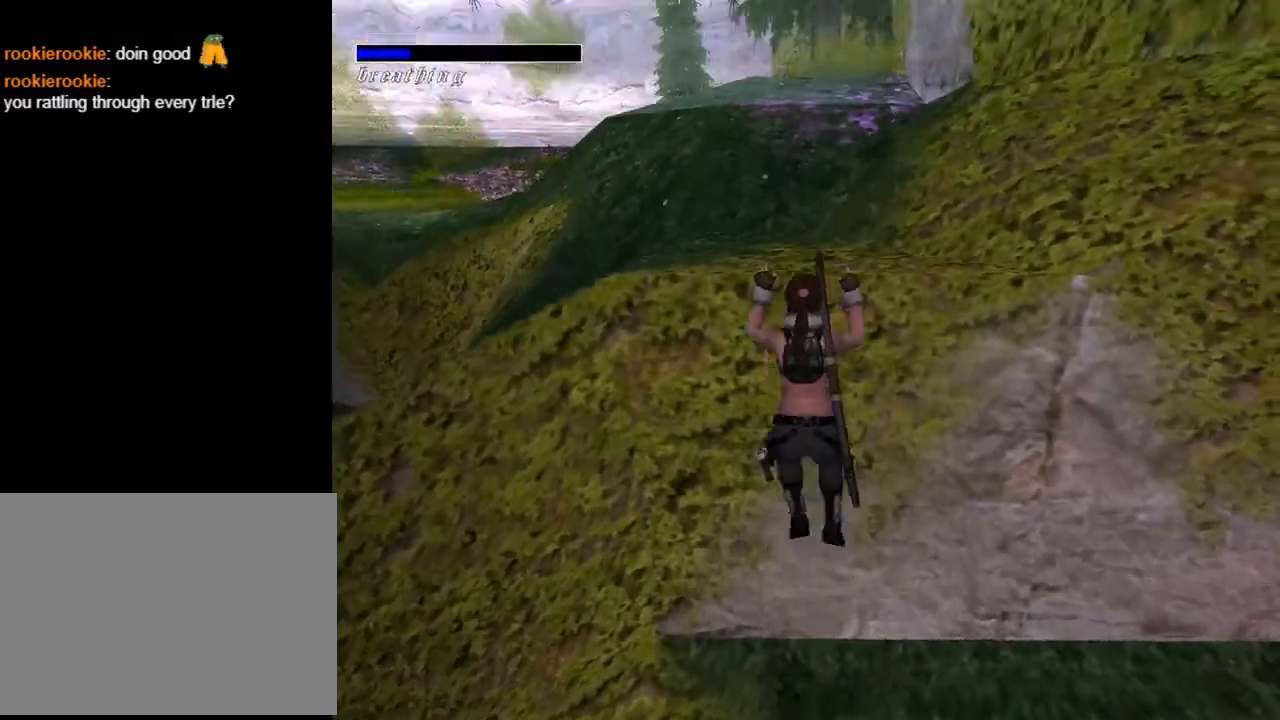
{"buttons": ["CROSS"], "left_stick": "center", "right_stick": "center", "events": [[300, "DPAD_UP", "up"]]}
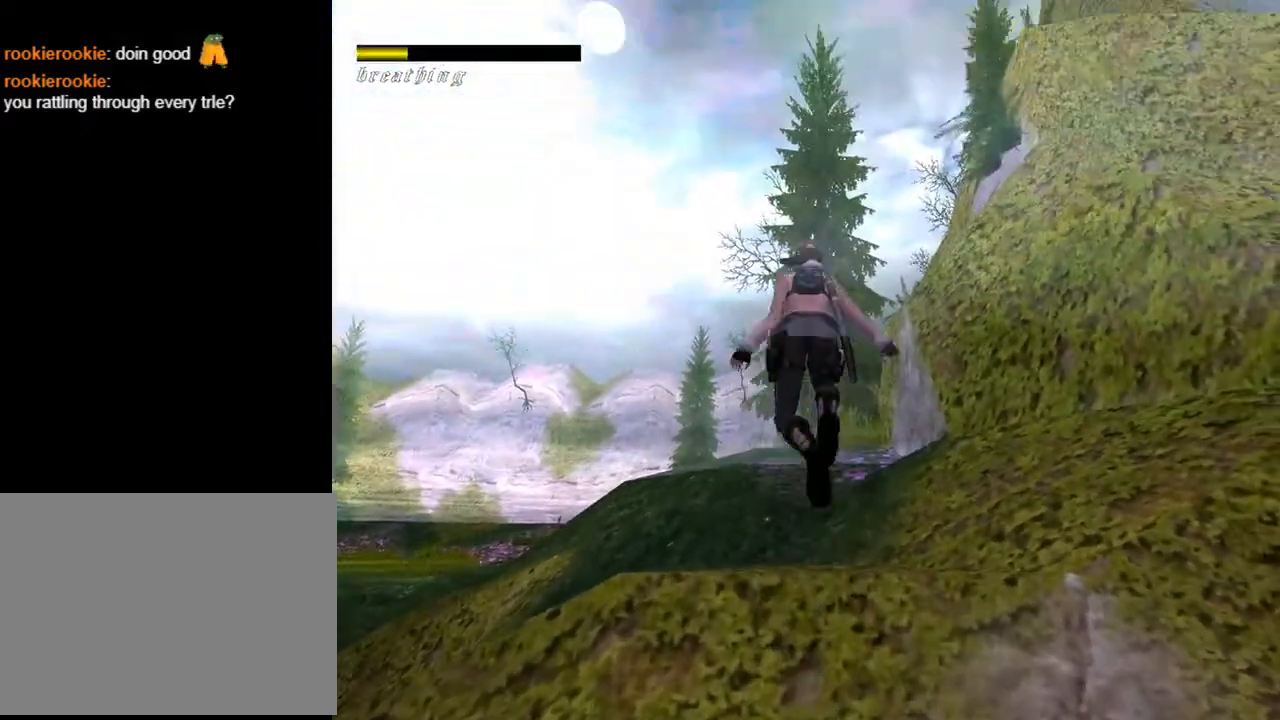
{"buttons": ["R1", "R2"], "left_stick": "center", "right_stick": "center", "events": [[333, "CROSS", "up"], [400, "R1", "down"], [400, "R2", "down"]]}
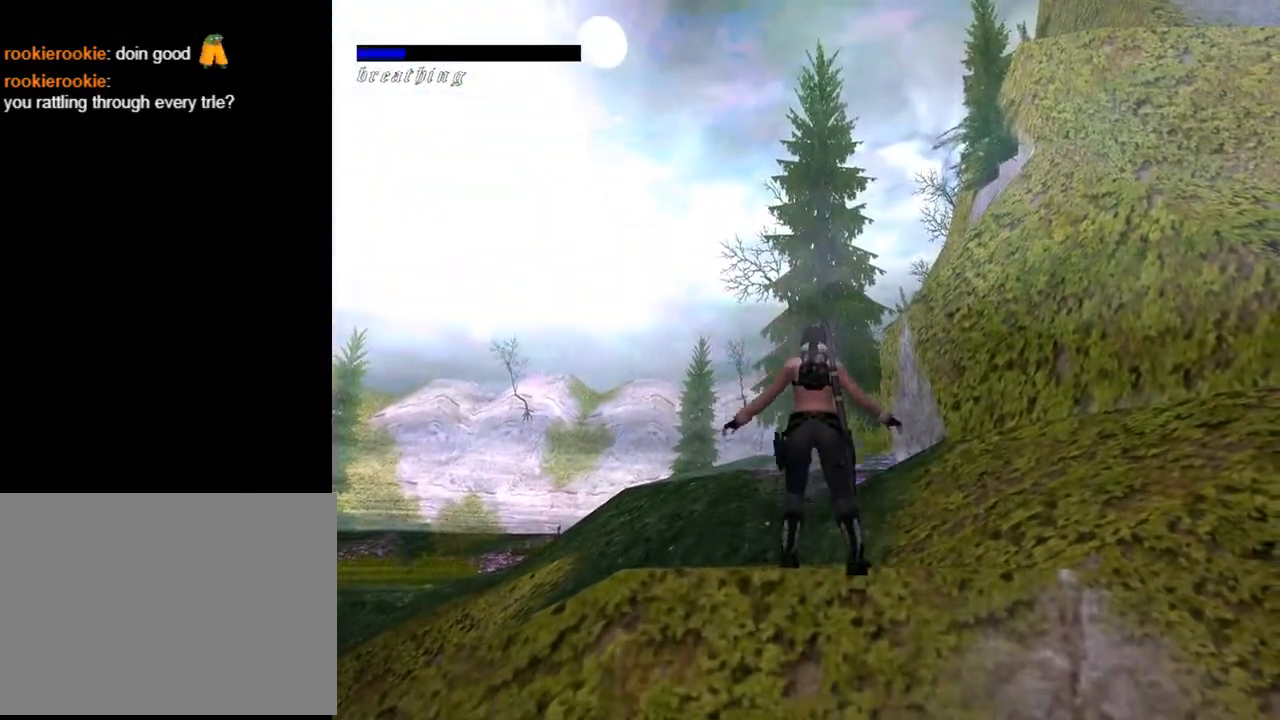
{"buttons": ["R1", "R2", "DPAD_UP", "DPAD_LEFT"], "left_stick": "center", "right_stick": "center", "events": [[33, "DPAD_UP", "down"], [167, "DPAD_LEFT", "down"]]}
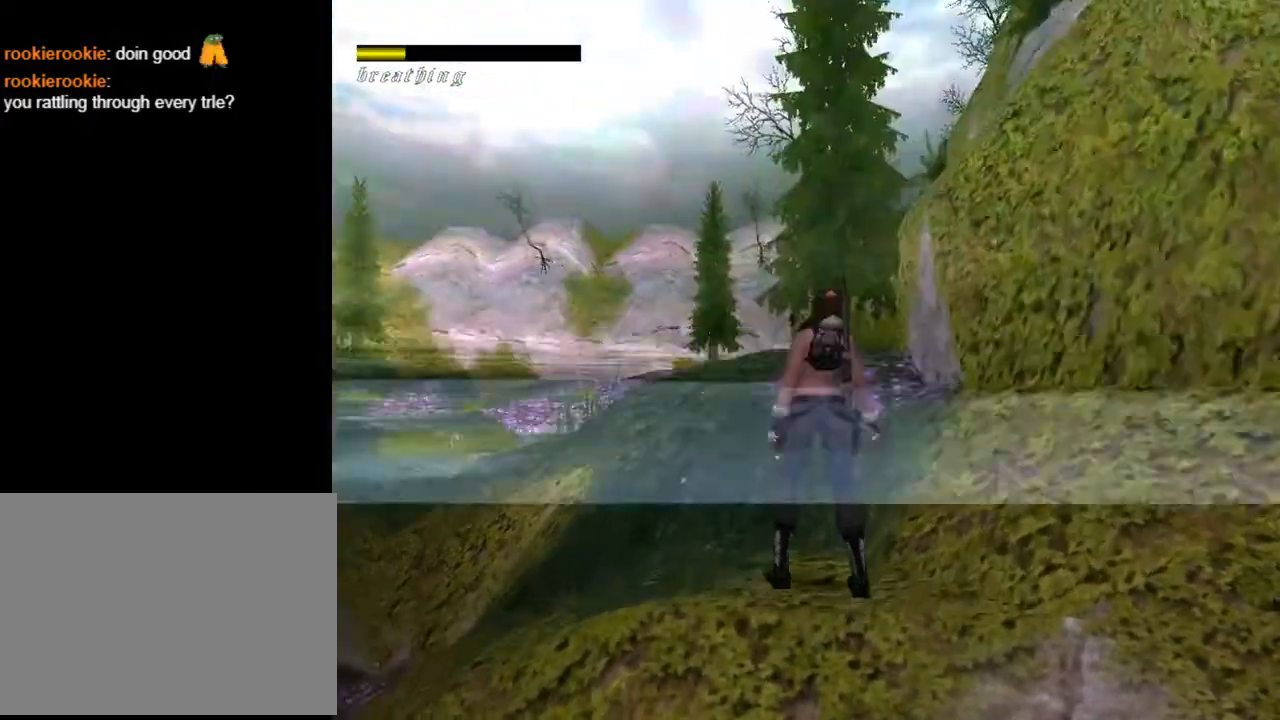
{"buttons": ["SQUARE", "DPAD_UP"], "left_stick": "center", "right_stick": "center", "events": [[100, "DPAD_LEFT", "up"], [100, "R1", "up"], [100, "R2", "up"], [267, "SQUARE", "down"]]}
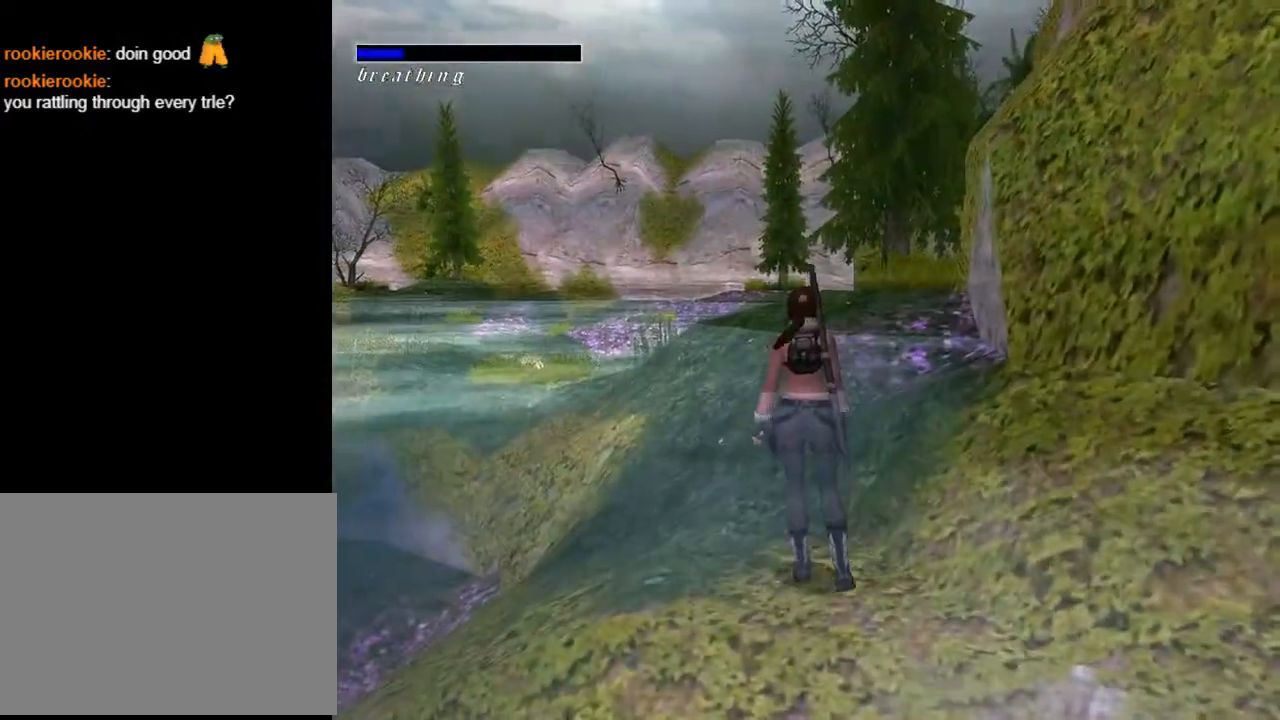
{"buttons": ["SQUARE", "DPAD_UP"], "left_stick": "center", "right_stick": "center", "events": [[167, "DPAD_RIGHT", "down"], [233, "DPAD_RIGHT", "up"]]}
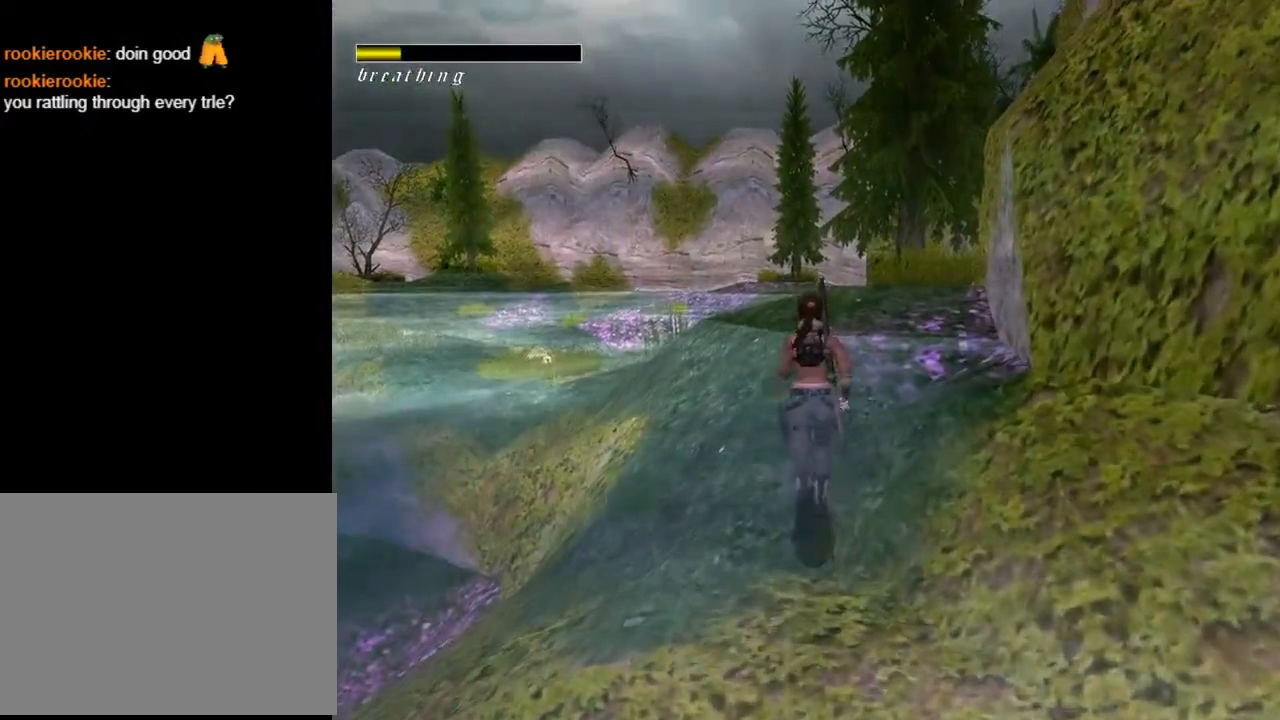
{"buttons": ["DPAD_UP"], "left_stick": "center", "right_stick": "center", "events": [[300, "DPAD_RIGHT", "down"], [400, "DPAD_RIGHT", "up"], [400, "SQUARE", "up"]]}
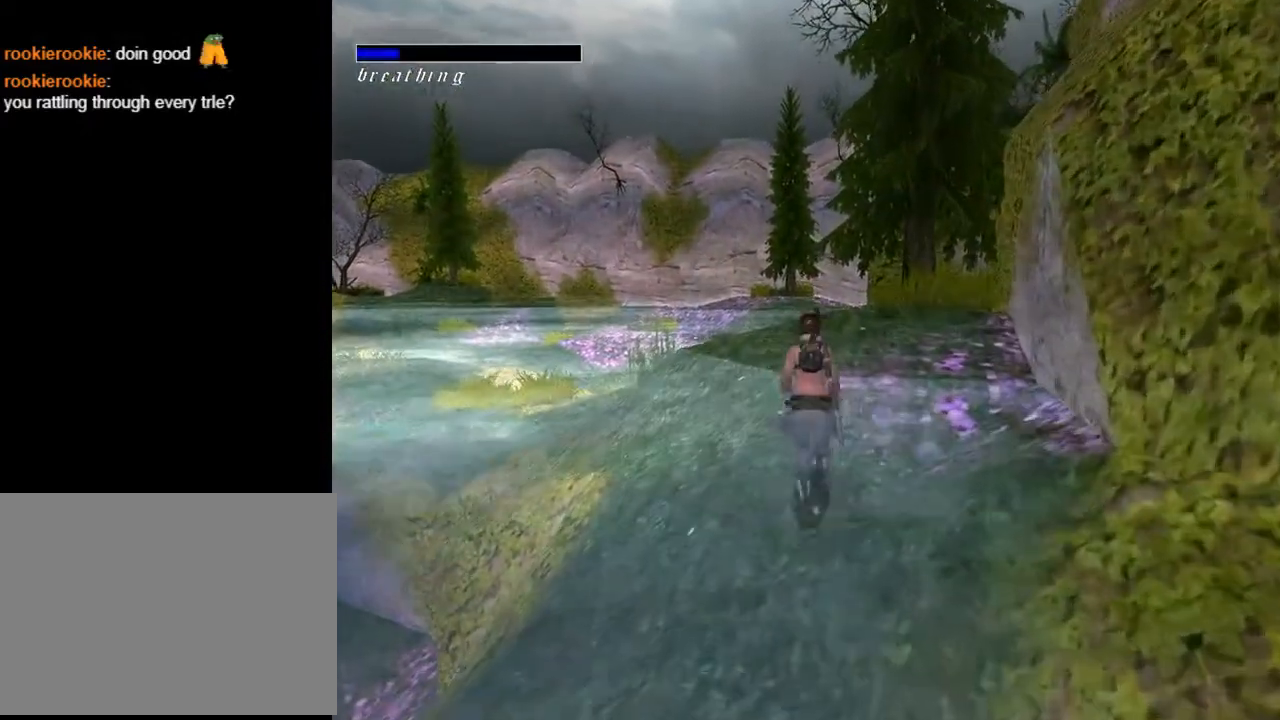
{"buttons": ["TRIANGLE", "DPAD_RIGHT"], "left_stick": "center", "right_stick": "center", "events": [[167, "DPAD_RIGHT", "down"], [267, "DPAD_UP", "up"], [267, "TRIANGLE", "down"]]}
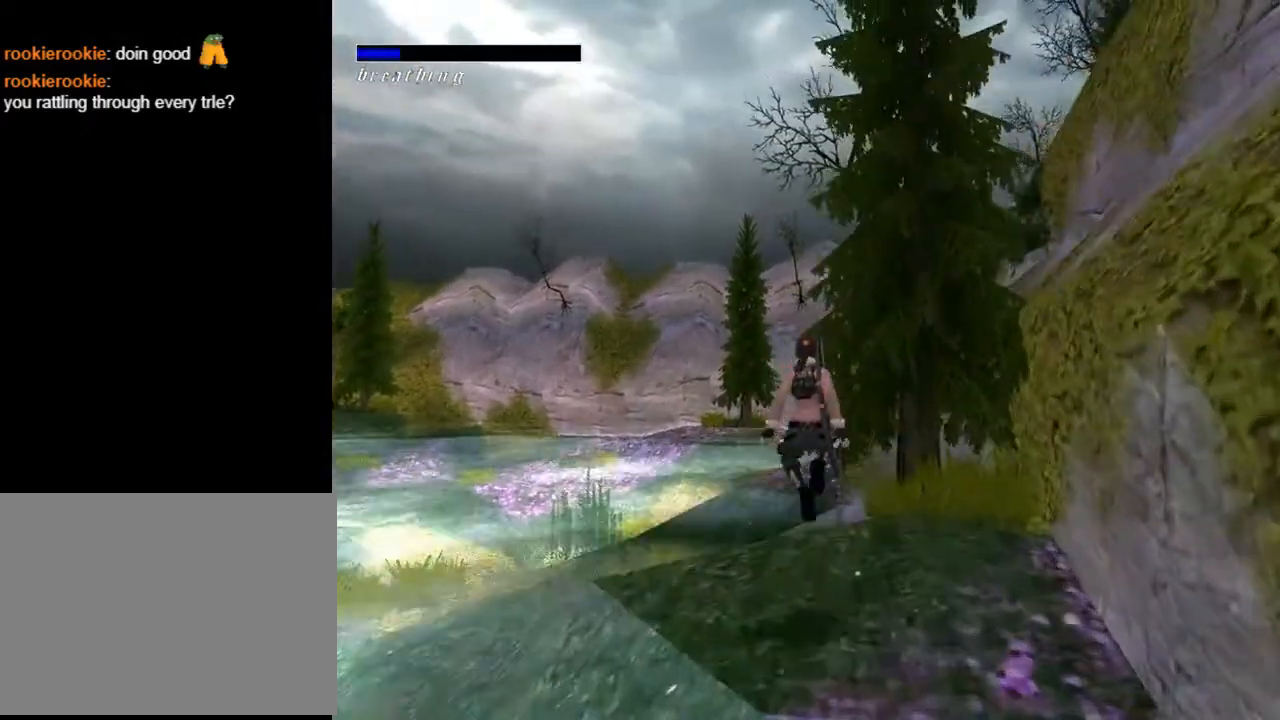
{"buttons": ["DPAD_RIGHT"], "left_stick": "center", "right_stick": "center", "events": [[233, "TRIANGLE", "up"]]}
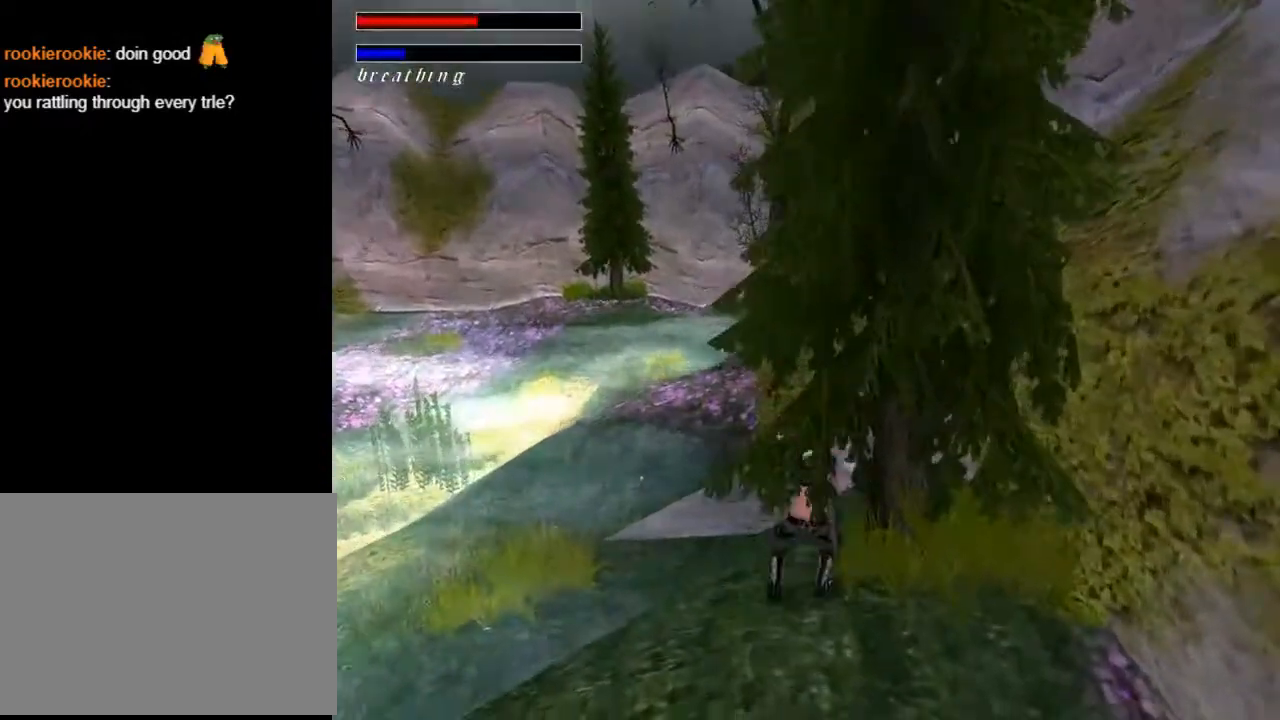
{"buttons": ["DPAD_RIGHT"], "left_stick": "center", "right_stick": "center", "events": []}
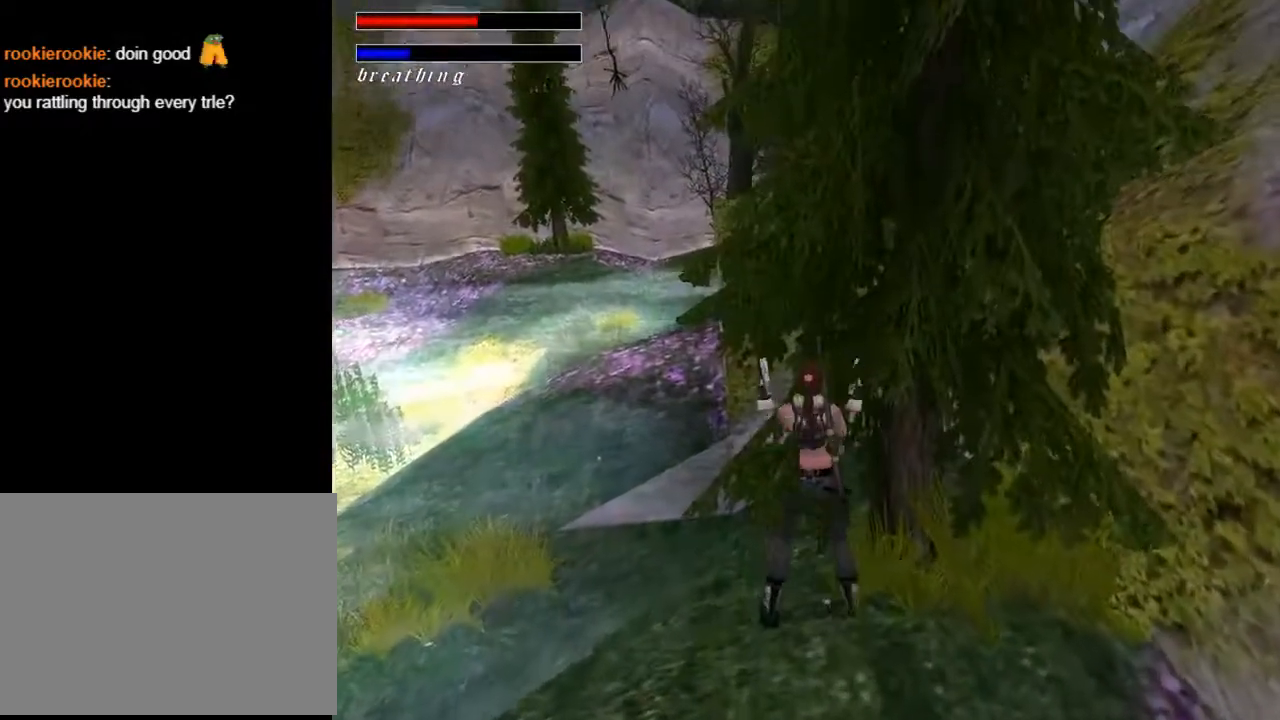
{"buttons": ["DPAD_RIGHT"], "left_stick": "center", "right_stick": "center", "events": []}
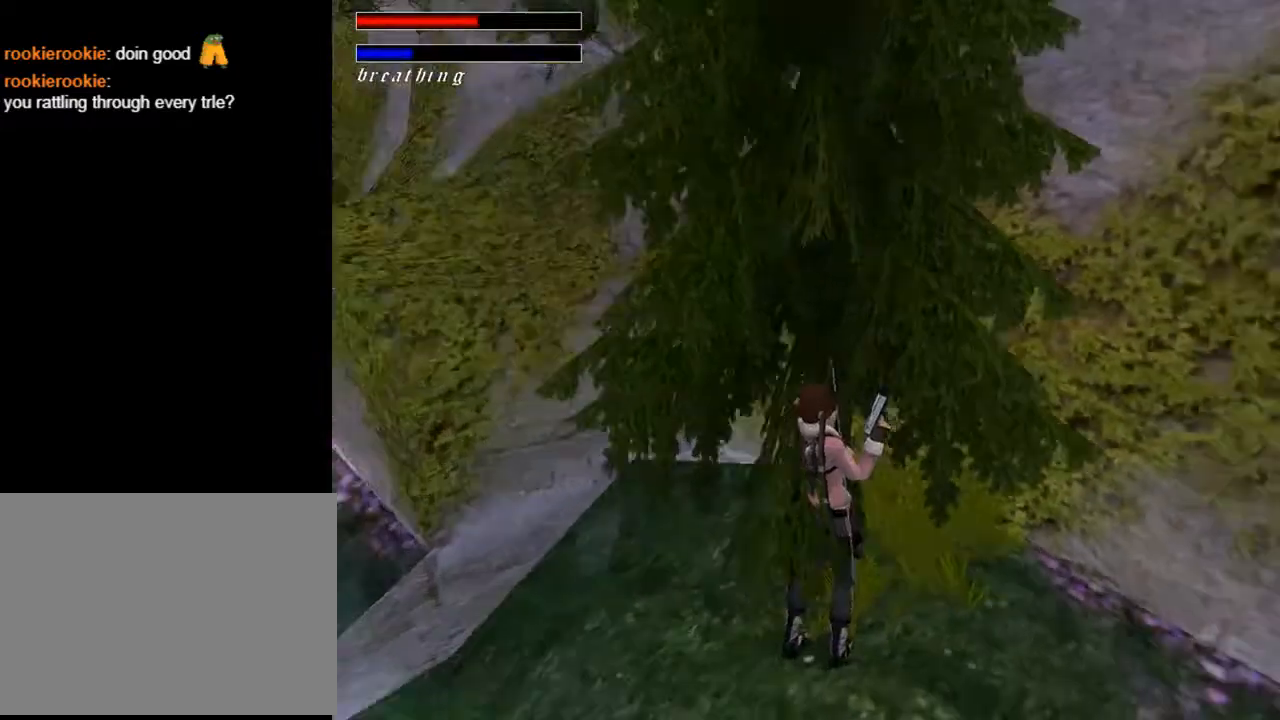
{"buttons": ["DPAD_UP"], "left_stick": "center", "right_stick": "center", "events": [[233, "TRIANGLE", "down"], [433, "DPAD_RIGHT", "up"], [433, "DPAD_UP", "down"], [433, "TRIANGLE", "up"]]}
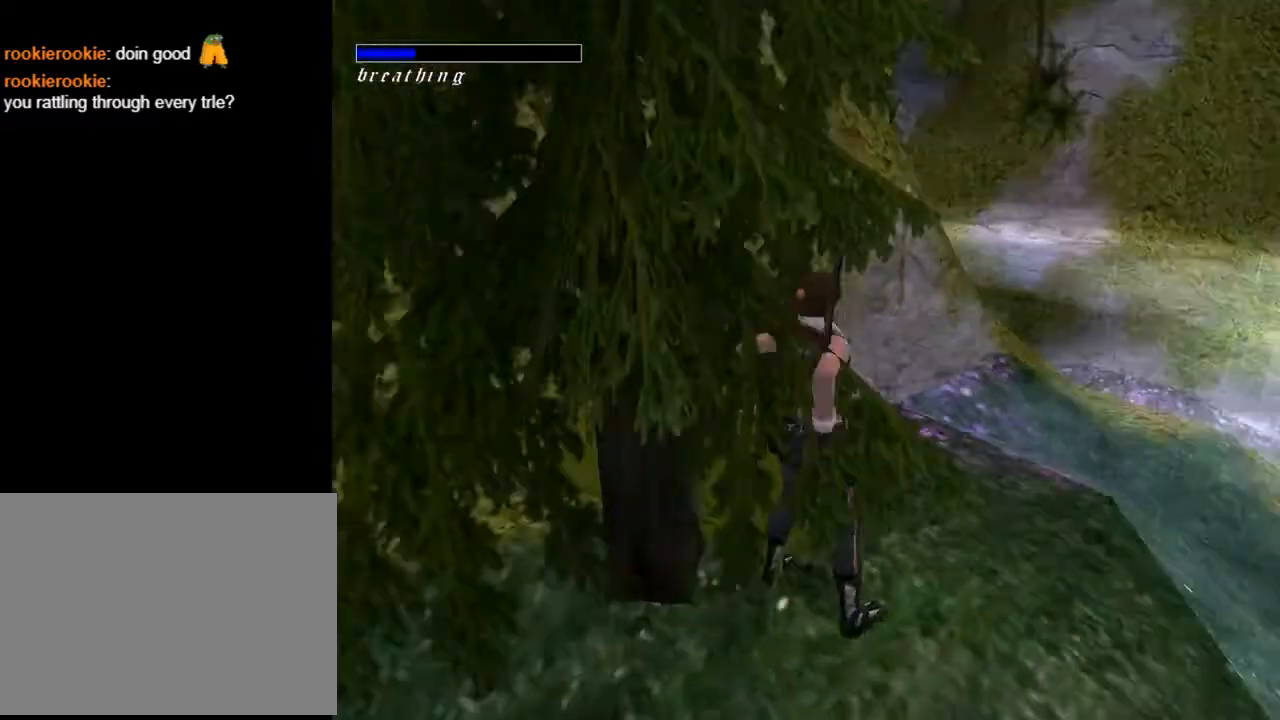
{"buttons": ["DPAD_LEFT"], "left_stick": "center", "right_stick": "center", "events": [[400, "DPAD_LEFT", "down"], [400, "DPAD_UP", "up"]]}
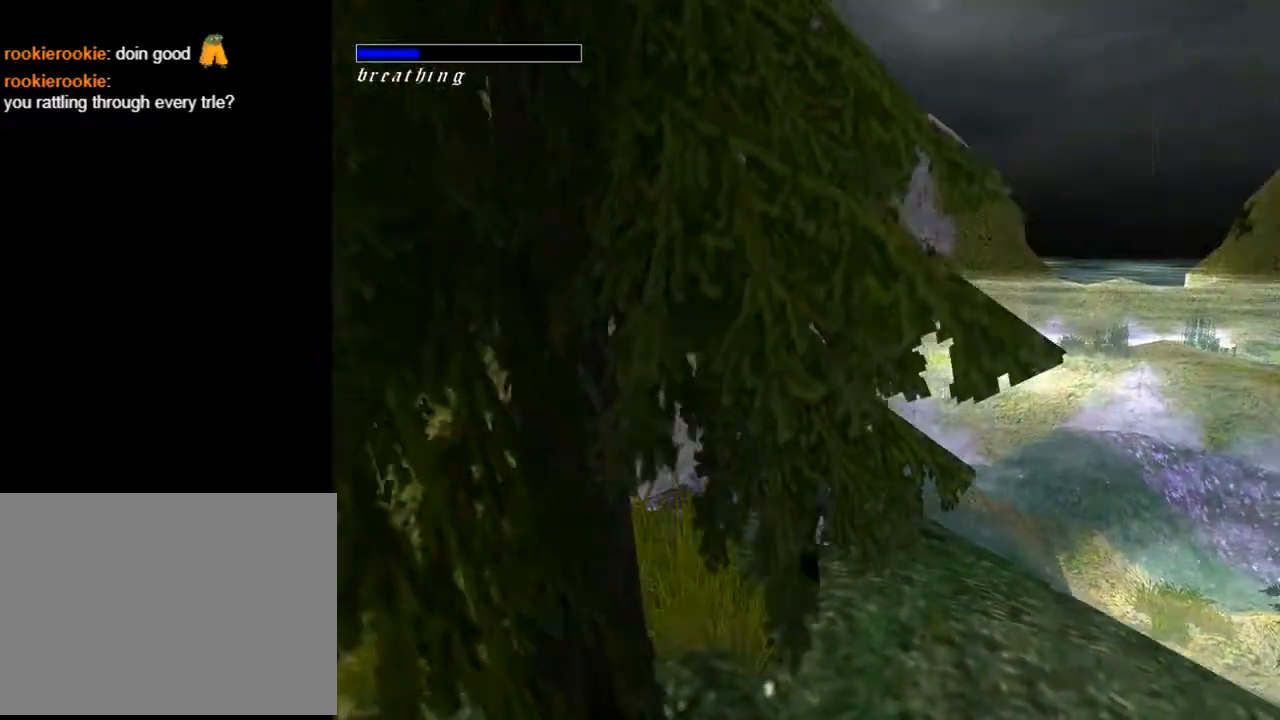
{"buttons": ["DPAD_LEFT"], "left_stick": "center", "right_stick": "center", "events": []}